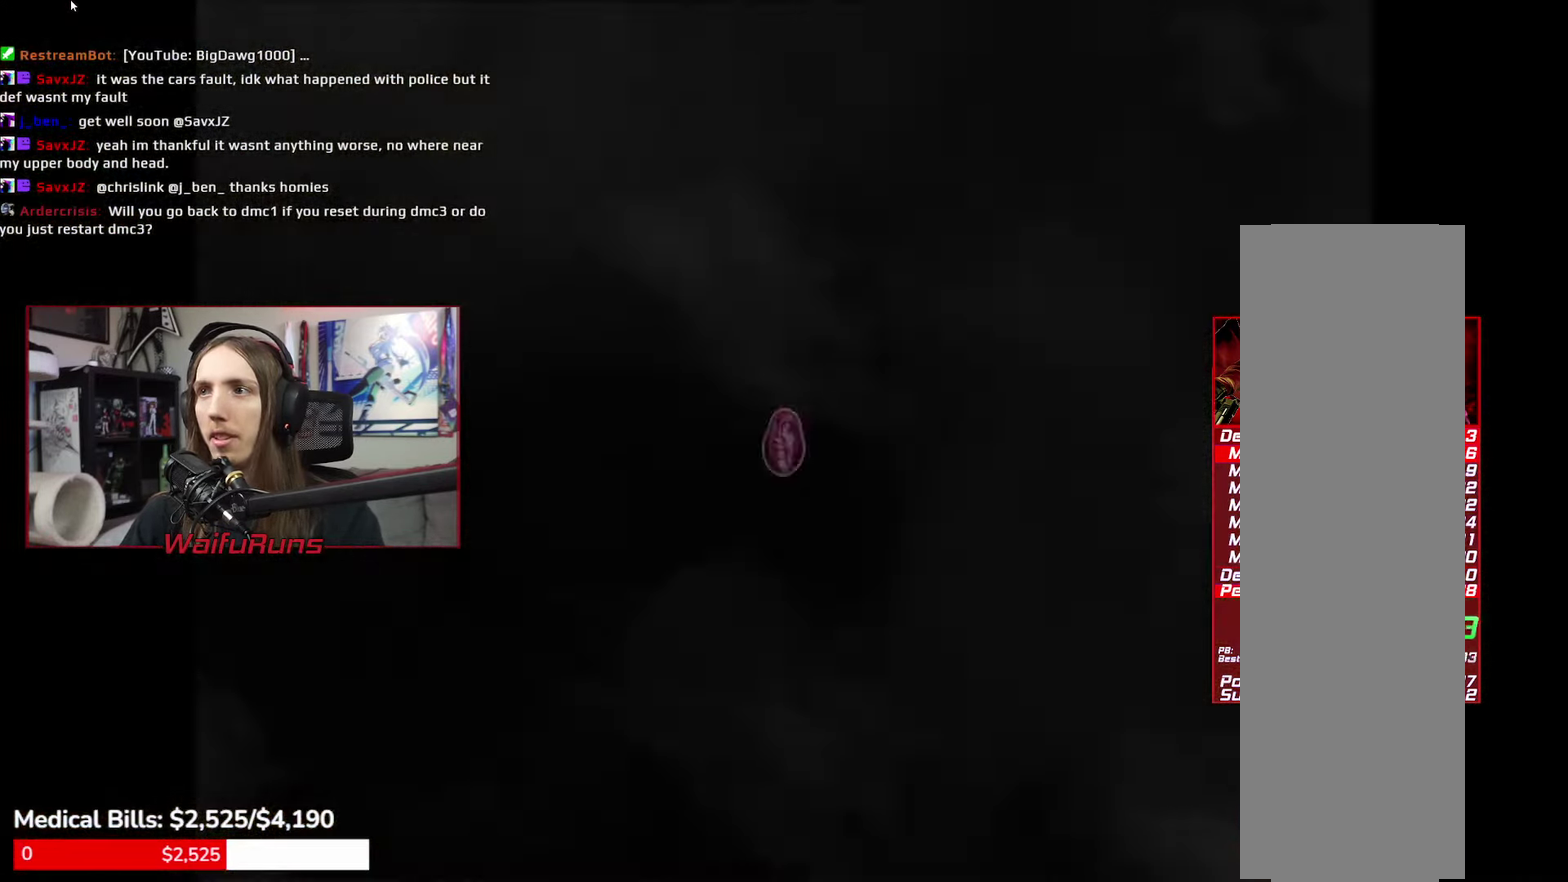
Gameplay with a controller (Xbox layout); each line is a JSON object with the inputs held at the frame after it. "events" lists button and stick changes between this image and that frame as [ms after this image, input, new state], when the widget could be followed in between. This overlay highlights the sticks when they move; stick clicks (L3 R3) are not distinguishable. Not read: HOME L3 R3 SELECT START.
{"buttons": ["B", "Y"], "left_stick": "center", "right_stick": "center", "events": [[117, "A", "down"], [117, "B", "down"], [150, "B", "up"], [167, "X", "down"], [217, "X", "up"], [267, "A", "up"], [267, "B", "down"], [300, "Y", "down"], [333, "B", "up"], [350, "X", "down"], [350, "Y", "up"], [400, "A", "down"], [400, "X", "up"], [433, "A", "up"], [433, "B", "down"], [500, "Y", "down"]]}
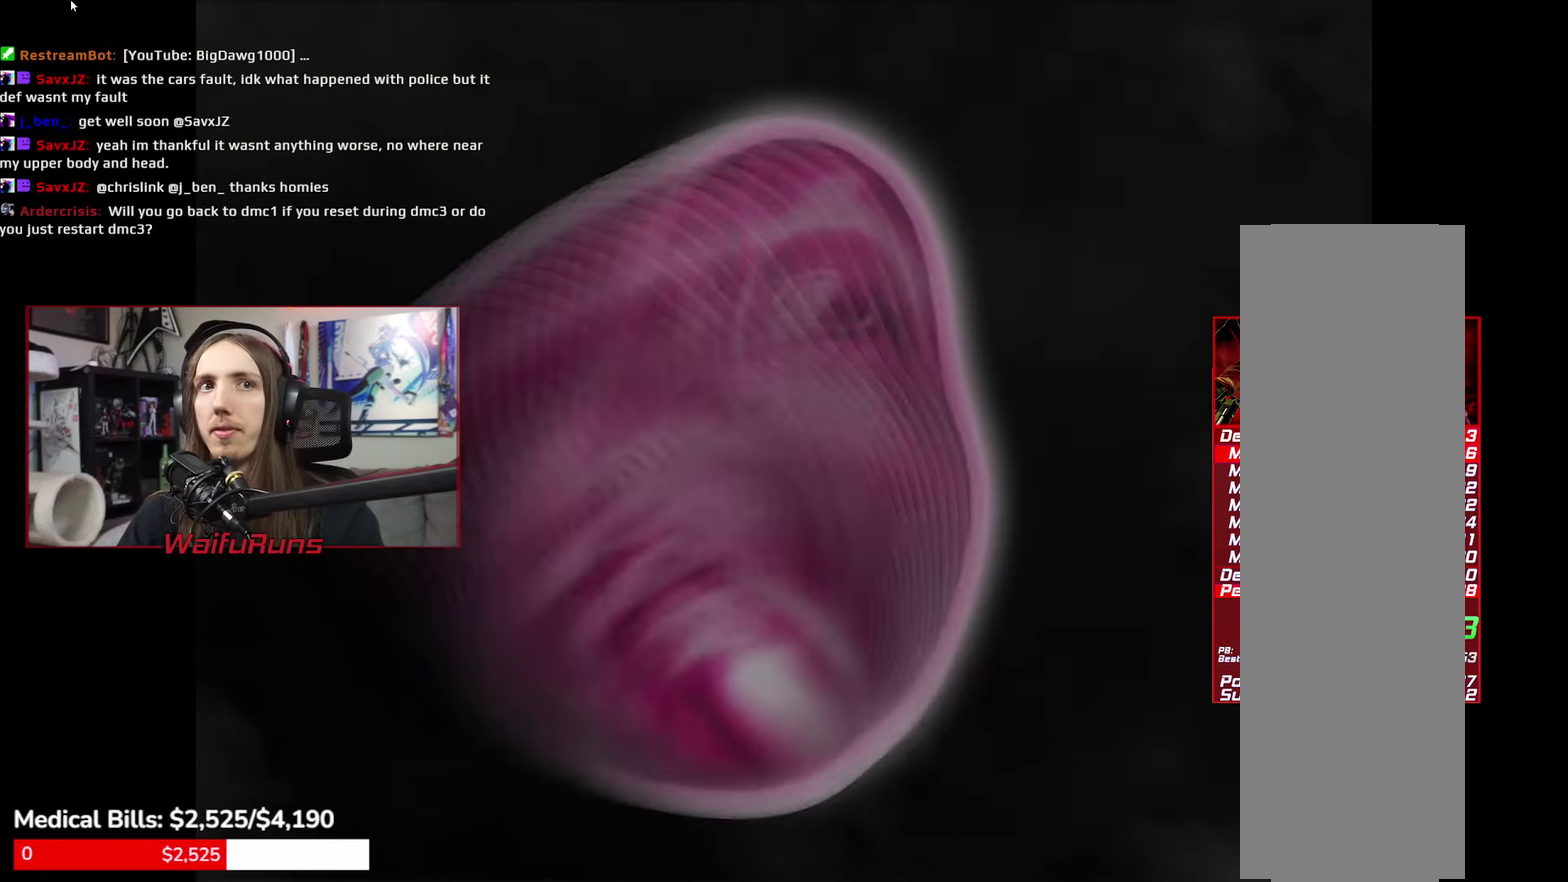
{"buttons": [], "left_stick": "center", "right_stick": "center", "events": [[17, "B", "up"], [50, "A", "down"], [50, "X", "down"], [67, "X", "up"], [83, "Y", "up"], [117, "A", "up"], [117, "B", "down"], [200, "B", "up"], [200, "X", "down"], [200, "Y", "down"], [217, "A", "down"], [217, "Y", "up"], [250, "X", "up"], [300, "A", "up"], [317, "B", "down"], [333, "B", "up"]]}
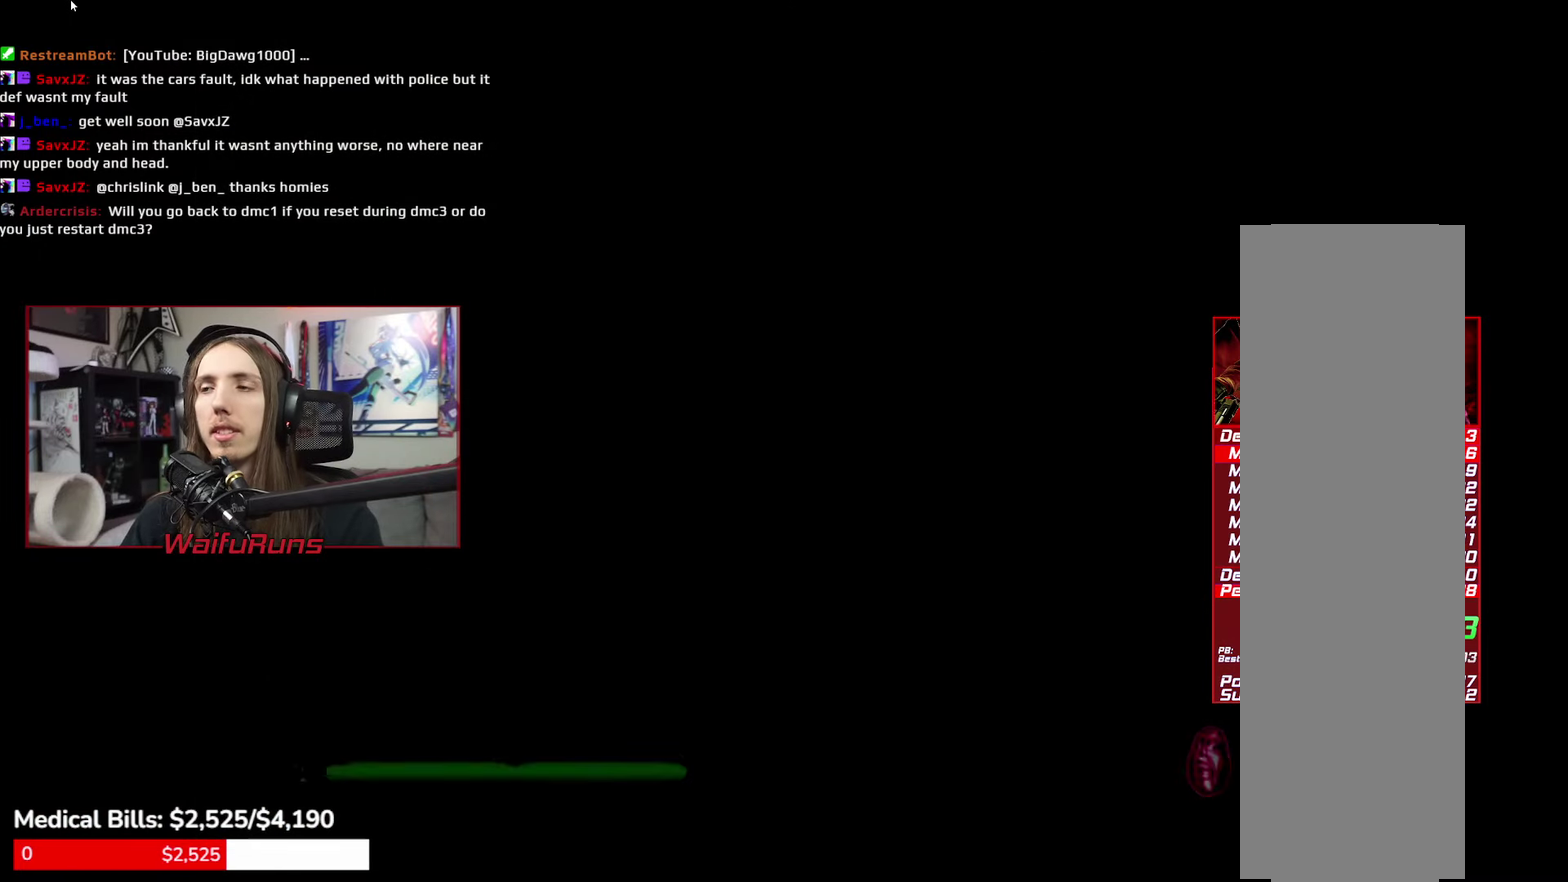
{"buttons": [], "left_stick": "center", "right_stick": "center"}
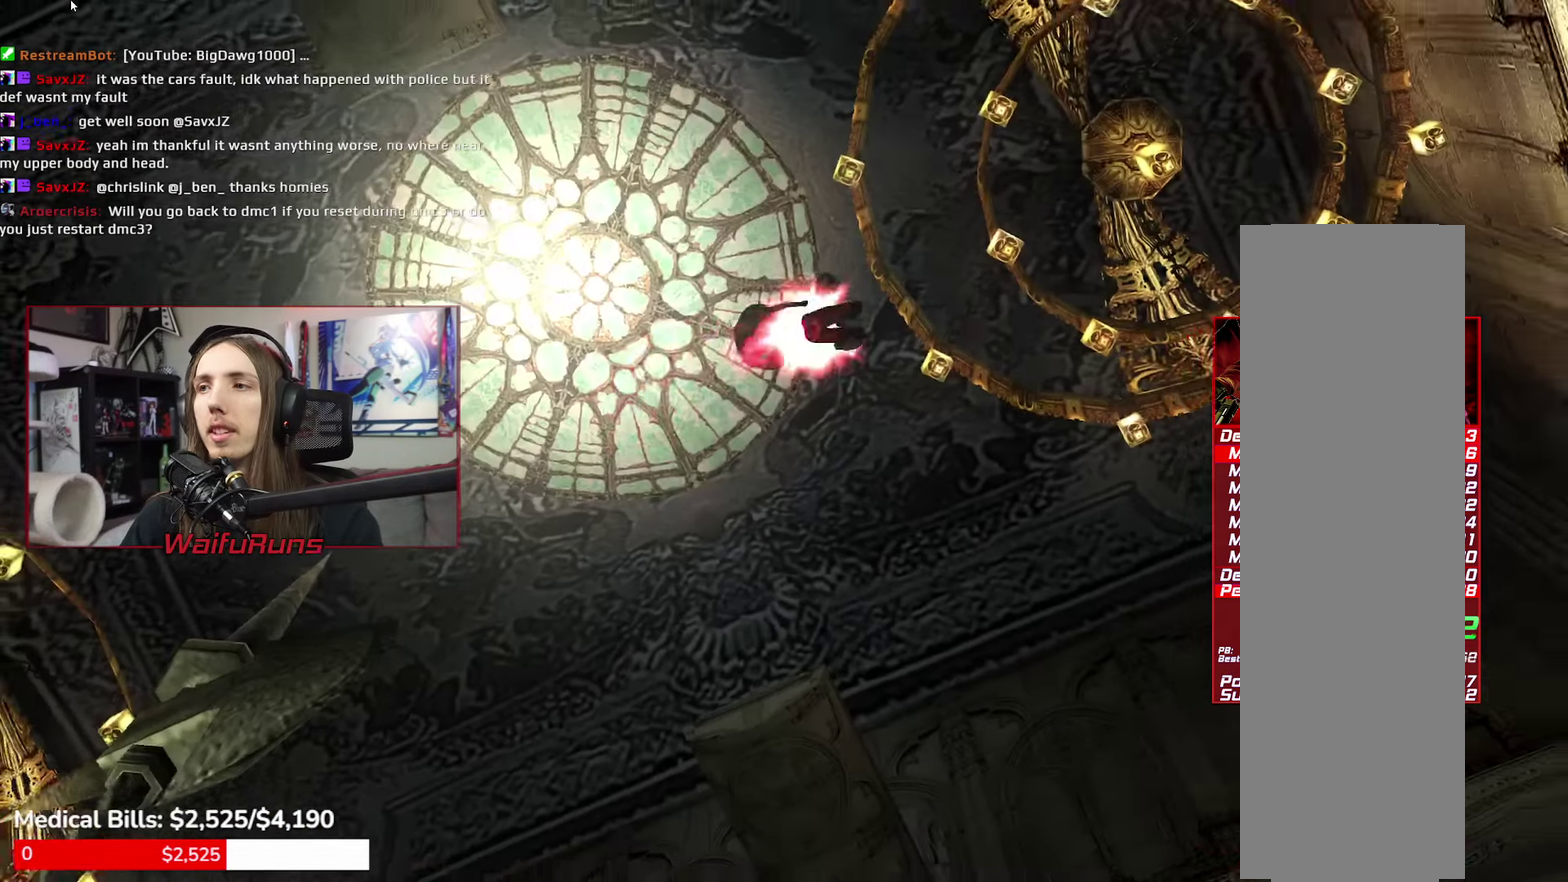
{"buttons": [], "left_stick": "center", "right_stick": "center"}